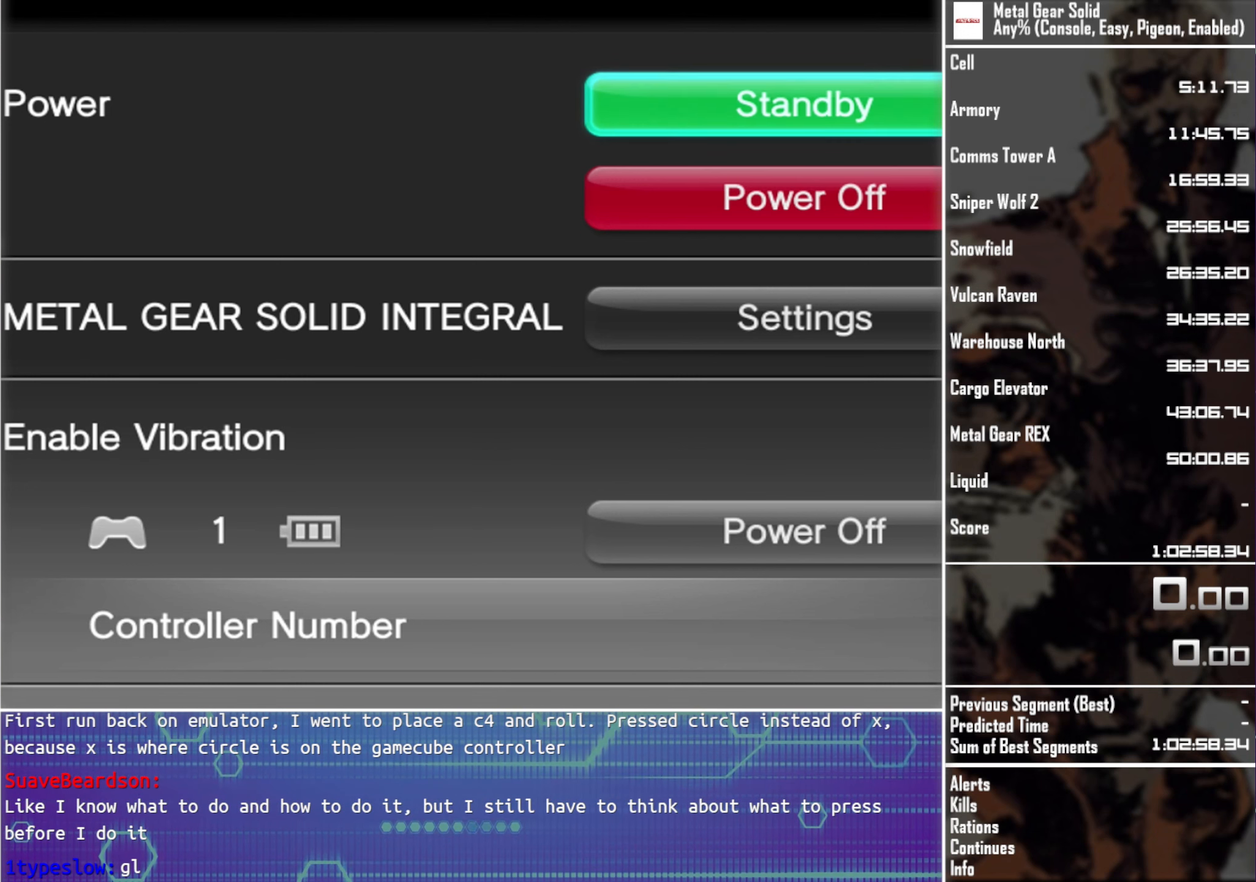
Gameplay with a controller (PlayStation layout); each line is a JSON object with the inputs held at the frame after it. "events" lists button and stick changes between this image and that frame as [ms after this image, input, new state], when the widget could be followed in between. Not read: R3 right_stick.
{"buttons": [], "left_stick": "center", "events": [[250, "DPAD_DOWN", "down"], [366, "DPAD_DOWN", "up"]]}
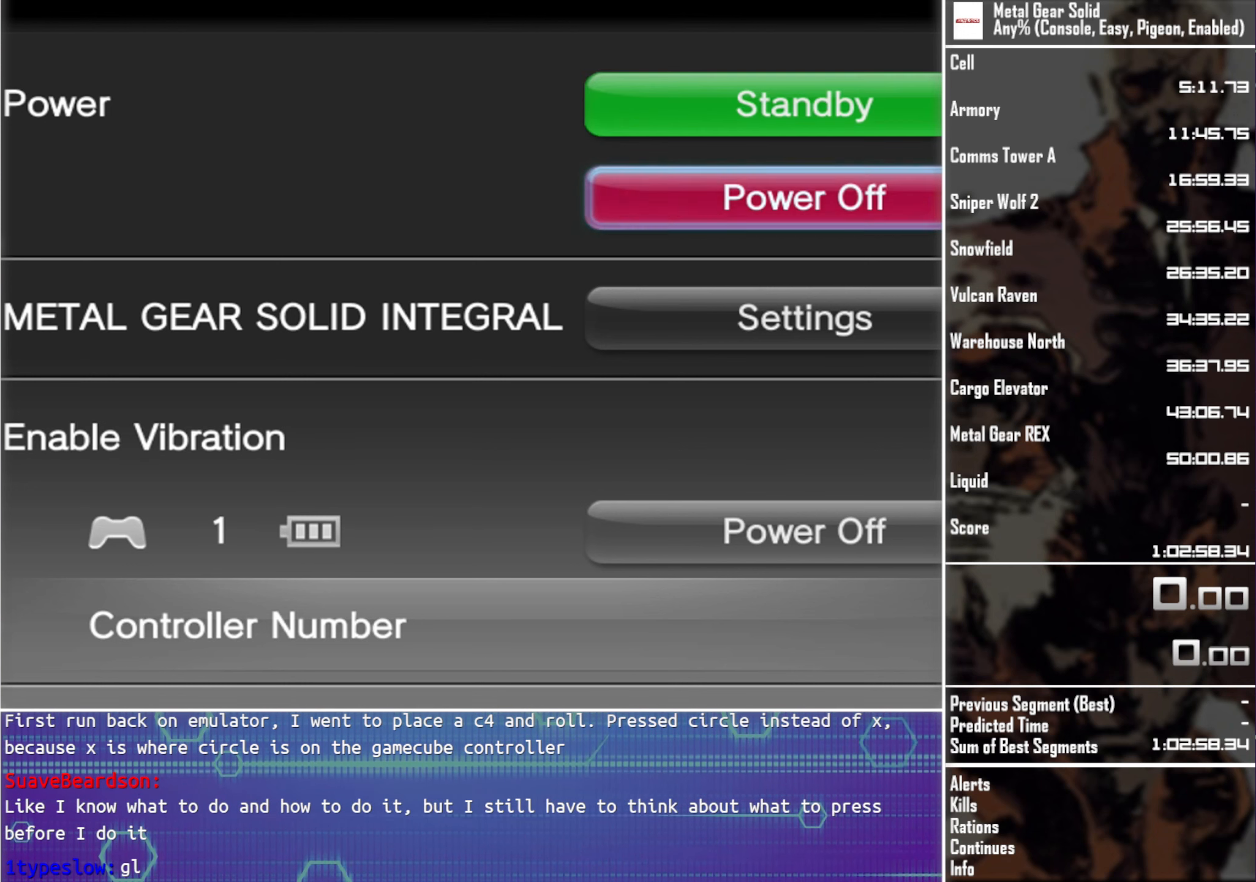
{"buttons": [], "left_stick": "center", "events": [[33, "DPAD_DOWN", "down"], [150, "DPAD_DOWN", "up"], [283, "DPAD_DOWN", "down"], [400, "DPAD_DOWN", "up"]]}
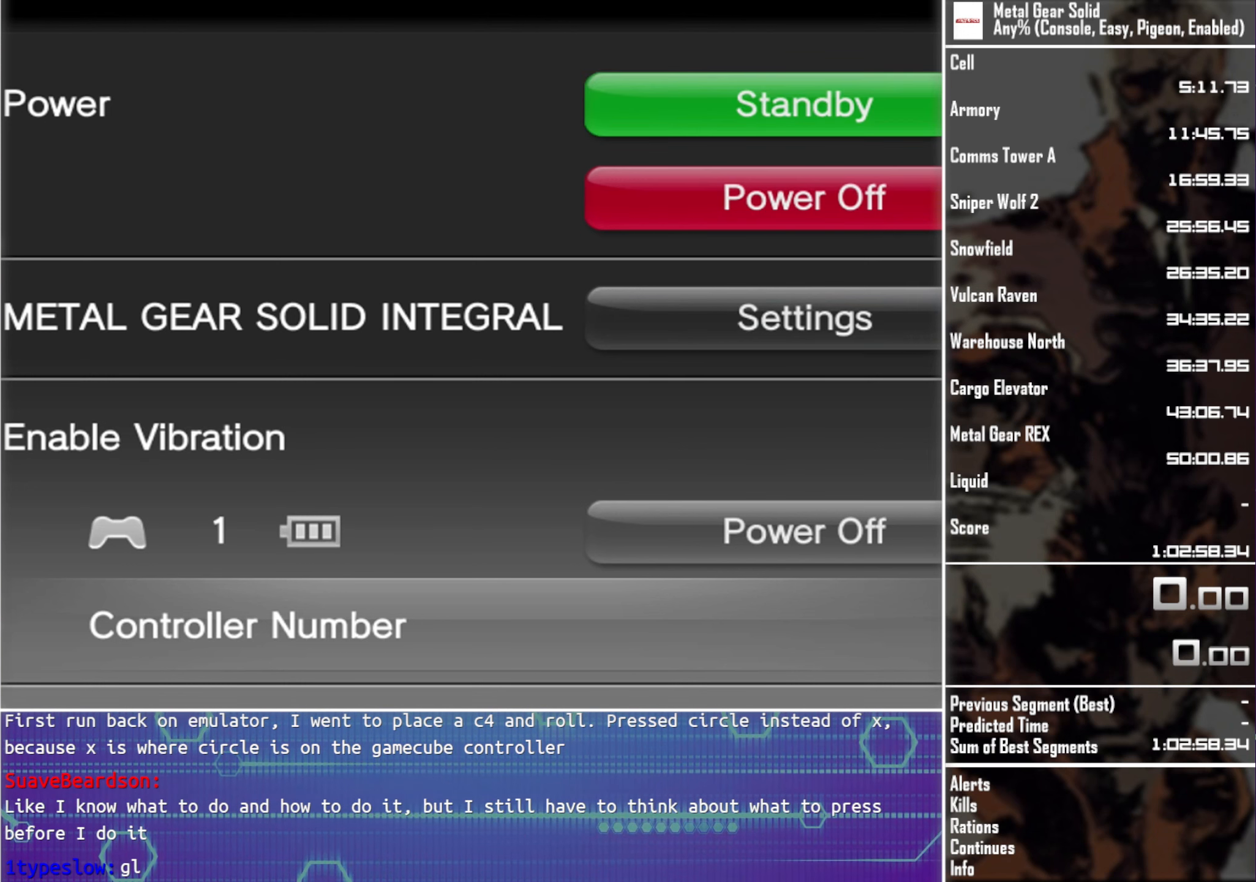
{"buttons": [], "left_stick": "center", "events": []}
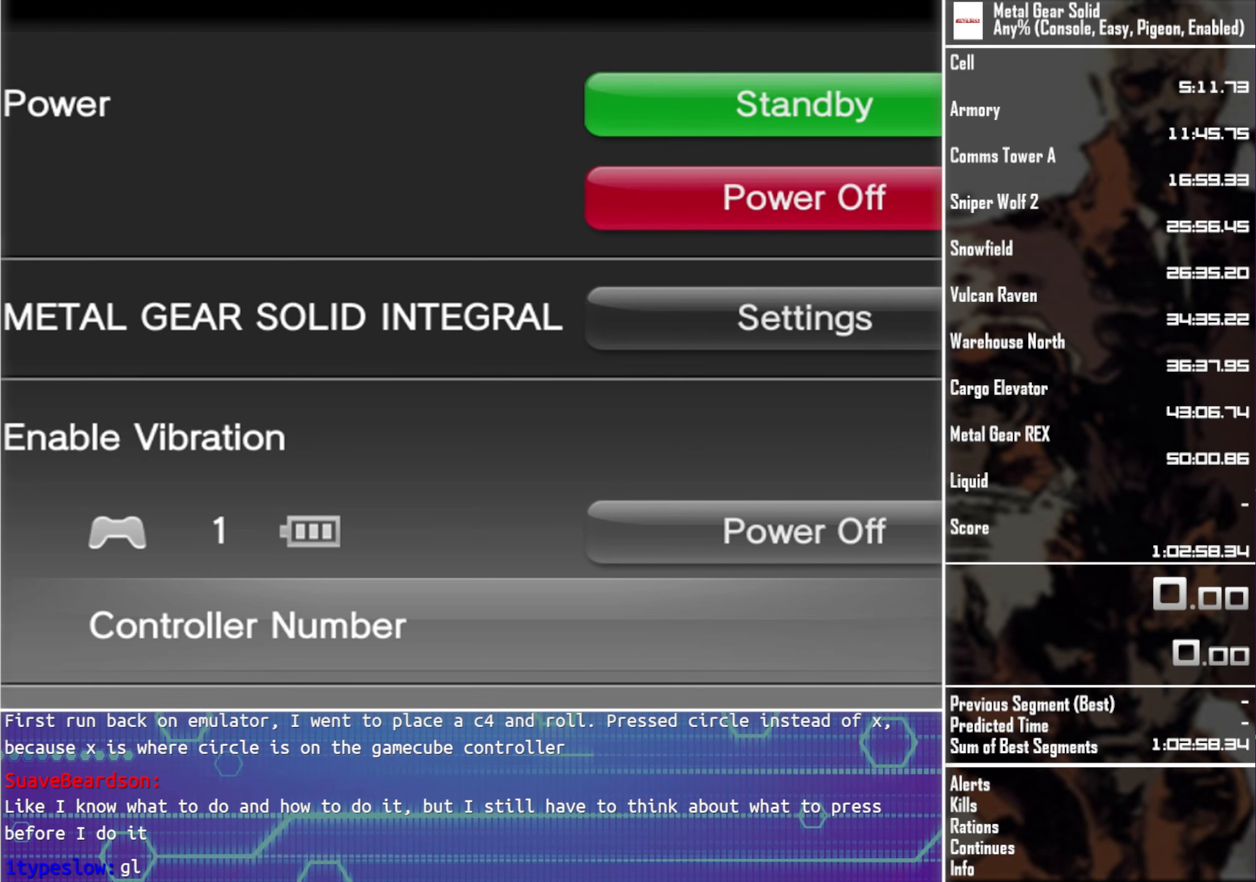
{"buttons": [], "left_stick": "center", "events": [[33, "DPAD_DOWN", "down"], [200, "DPAD_DOWN", "up"]]}
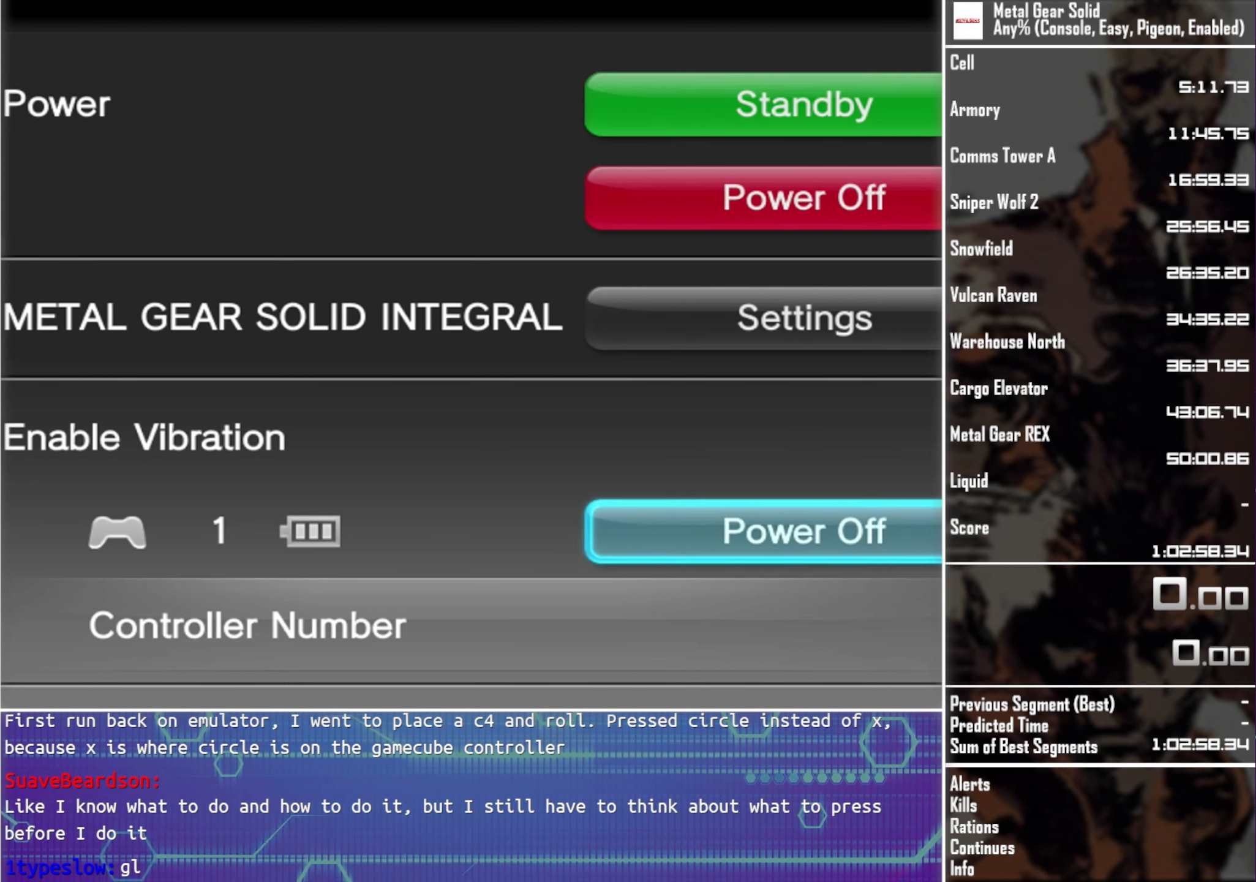
{"buttons": [], "left_stick": "center", "events": [[166, "DPAD_DOWN", "down"], [283, "DPAD_DOWN", "up"]]}
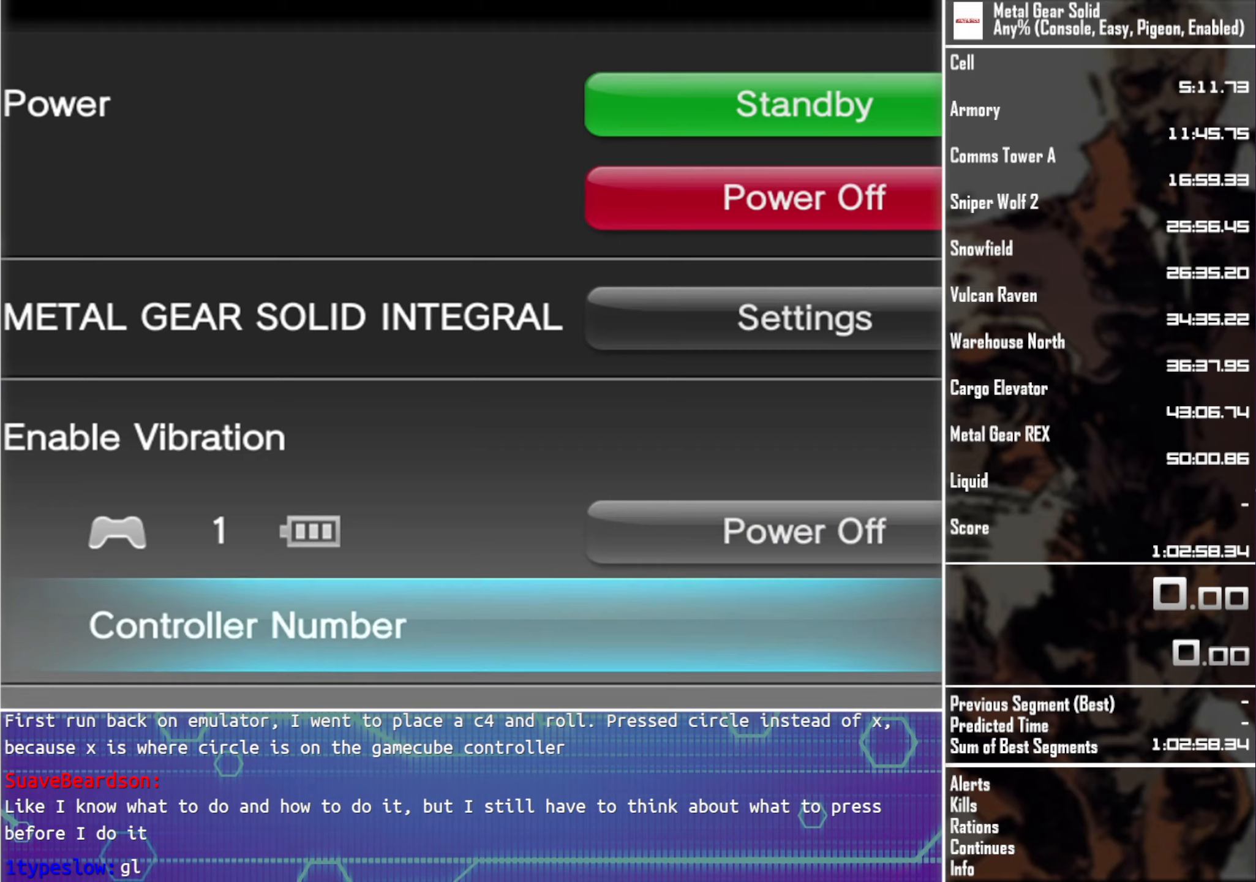
{"buttons": ["DPAD_DOWN"], "left_stick": "center", "events": [[33, "DPAD_DOWN", "down"], [200, "DPAD_DOWN", "up"], [400, "DPAD_DOWN", "down"]]}
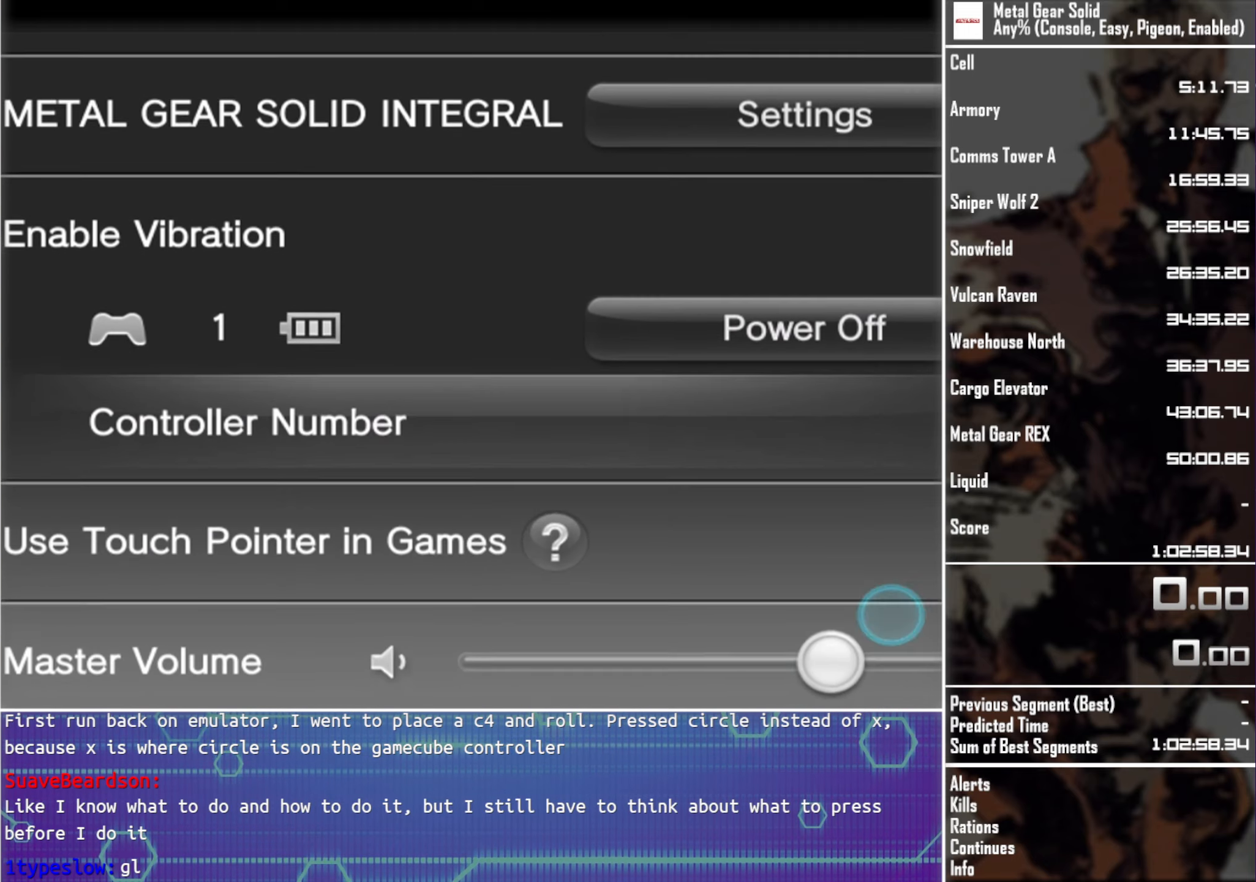
{"buttons": [], "left_stick": "center", "events": [[33, "DPAD_DOWN", "up"]]}
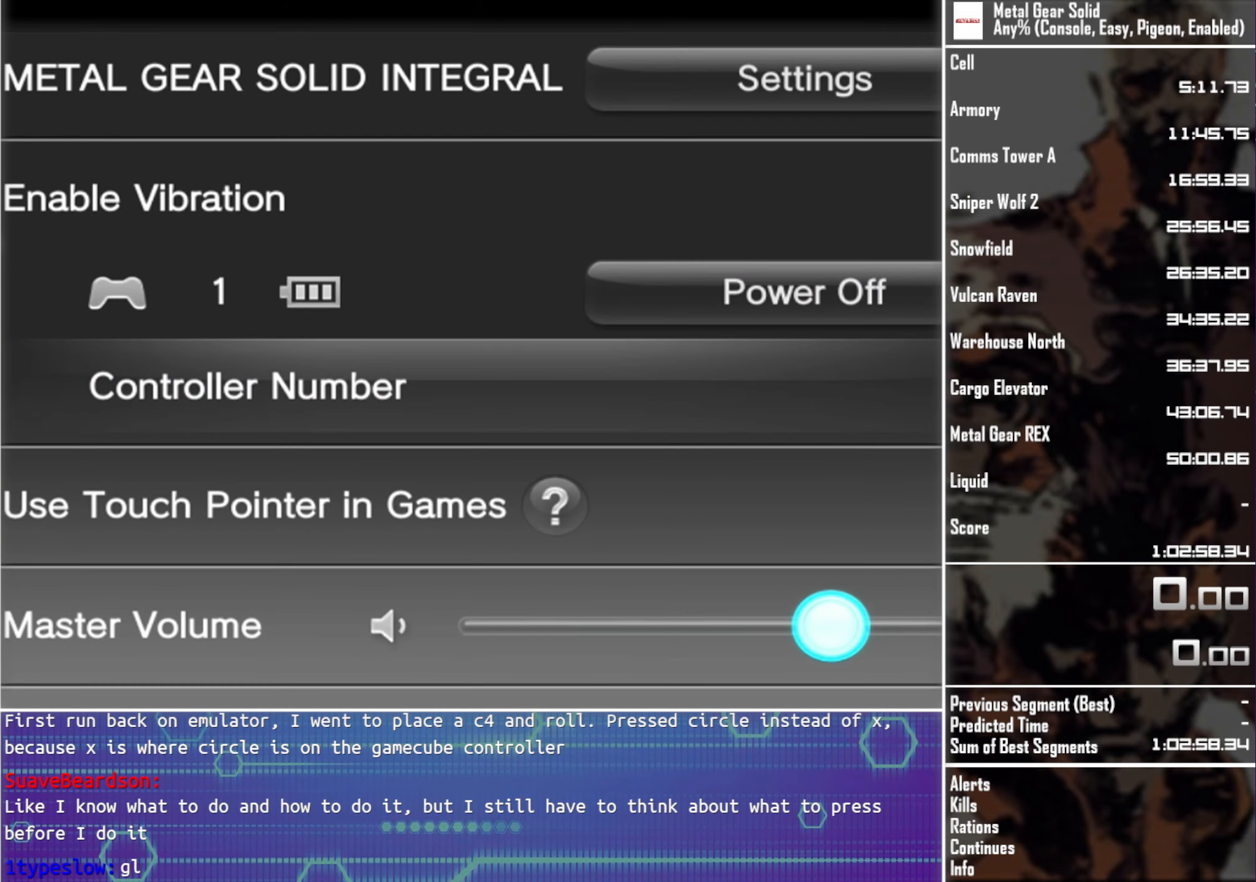
{"buttons": [], "left_stick": "center", "events": [[17, "DPAD_UP", "down"], [117, "DPAD_UP", "up"], [400, "DPAD_UP", "down"], [500, "DPAD_UP", "up"]]}
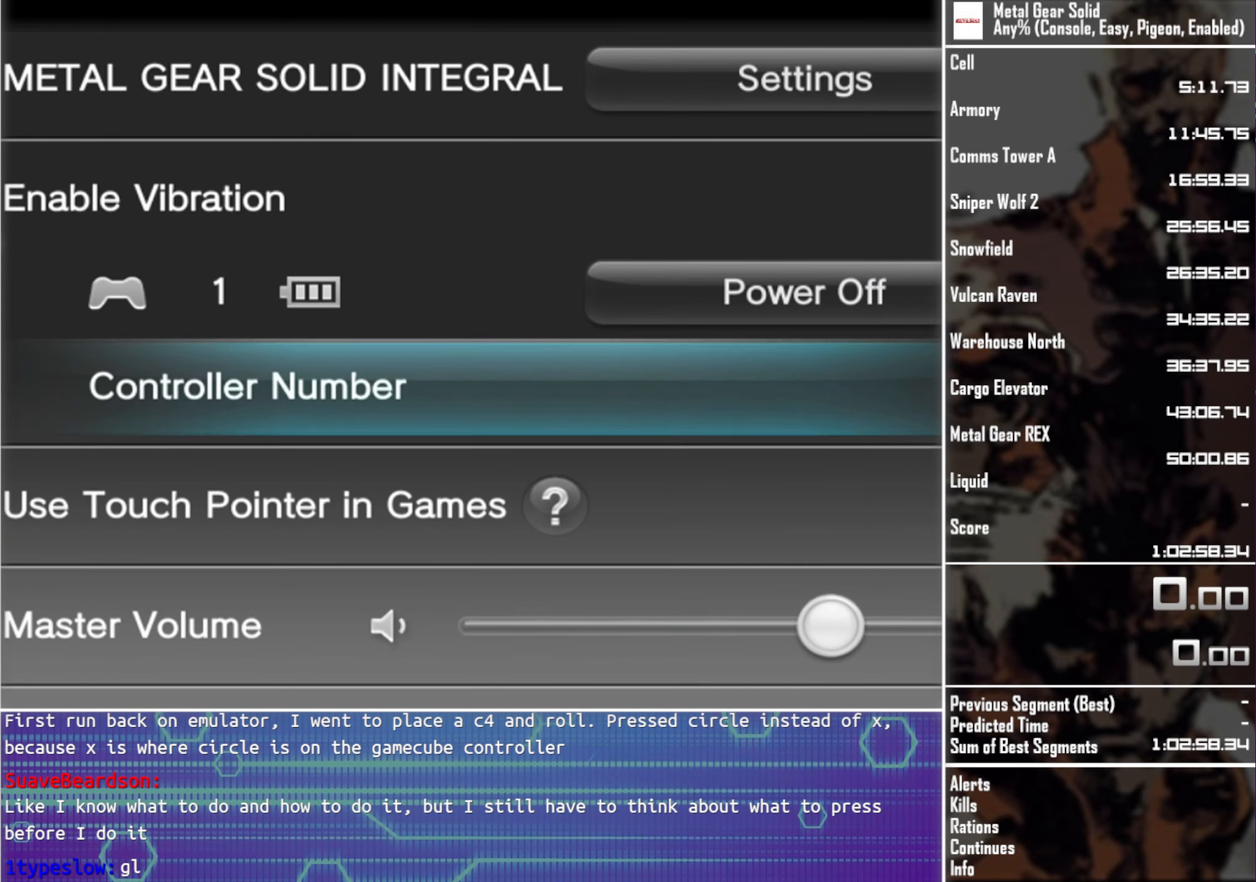
{"buttons": [], "left_stick": "center", "events": [[100, "DPAD_UP", "down"], [200, "DPAD_UP", "up"], [300, "DPAD_UP", "down"], [417, "DPAD_UP", "up"]]}
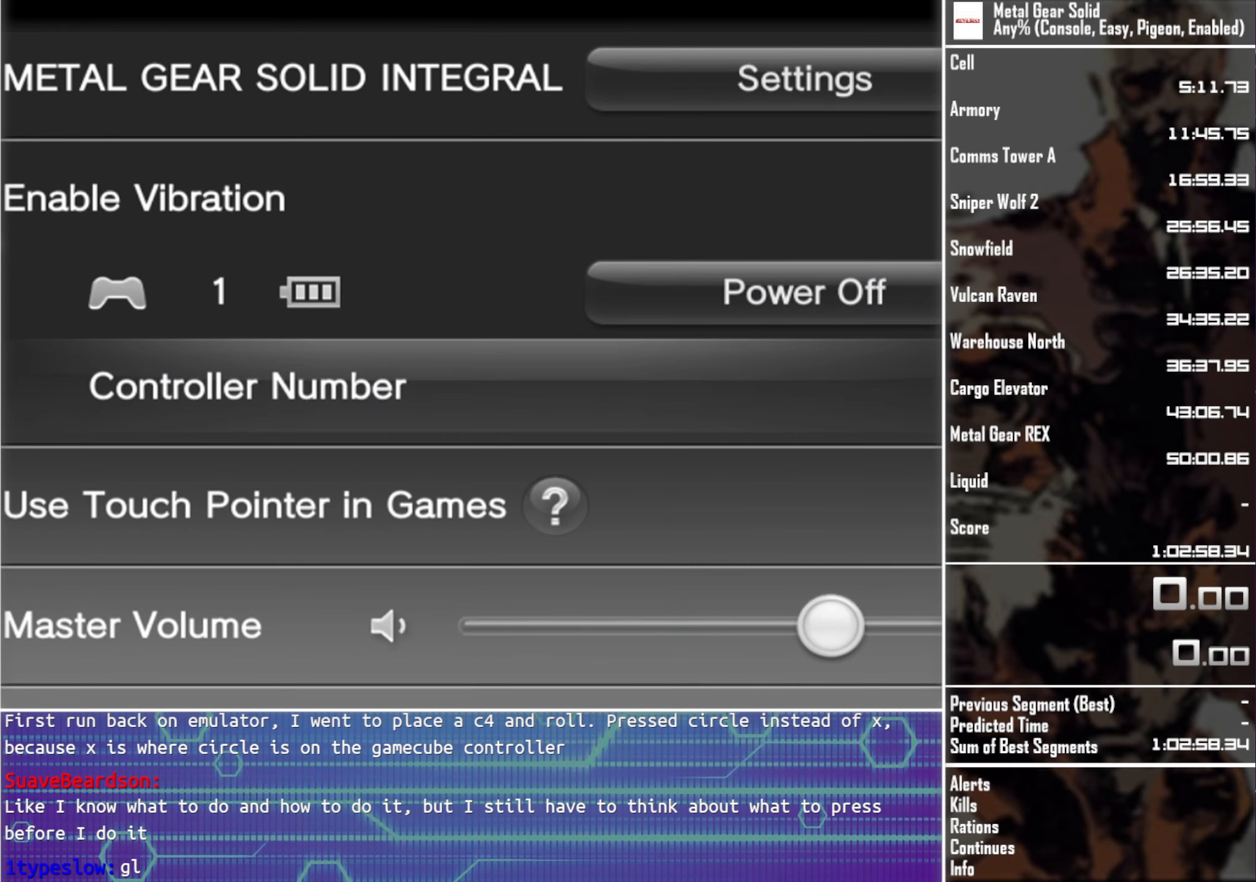
{"buttons": ["DPAD_UP"], "left_stick": "center", "events": [[17, "DPAD_UP", "down"], [133, "DPAD_UP", "up"], [233, "DPAD_UP", "down"], [333, "DPAD_UP", "up"], [450, "DPAD_UP", "down"]]}
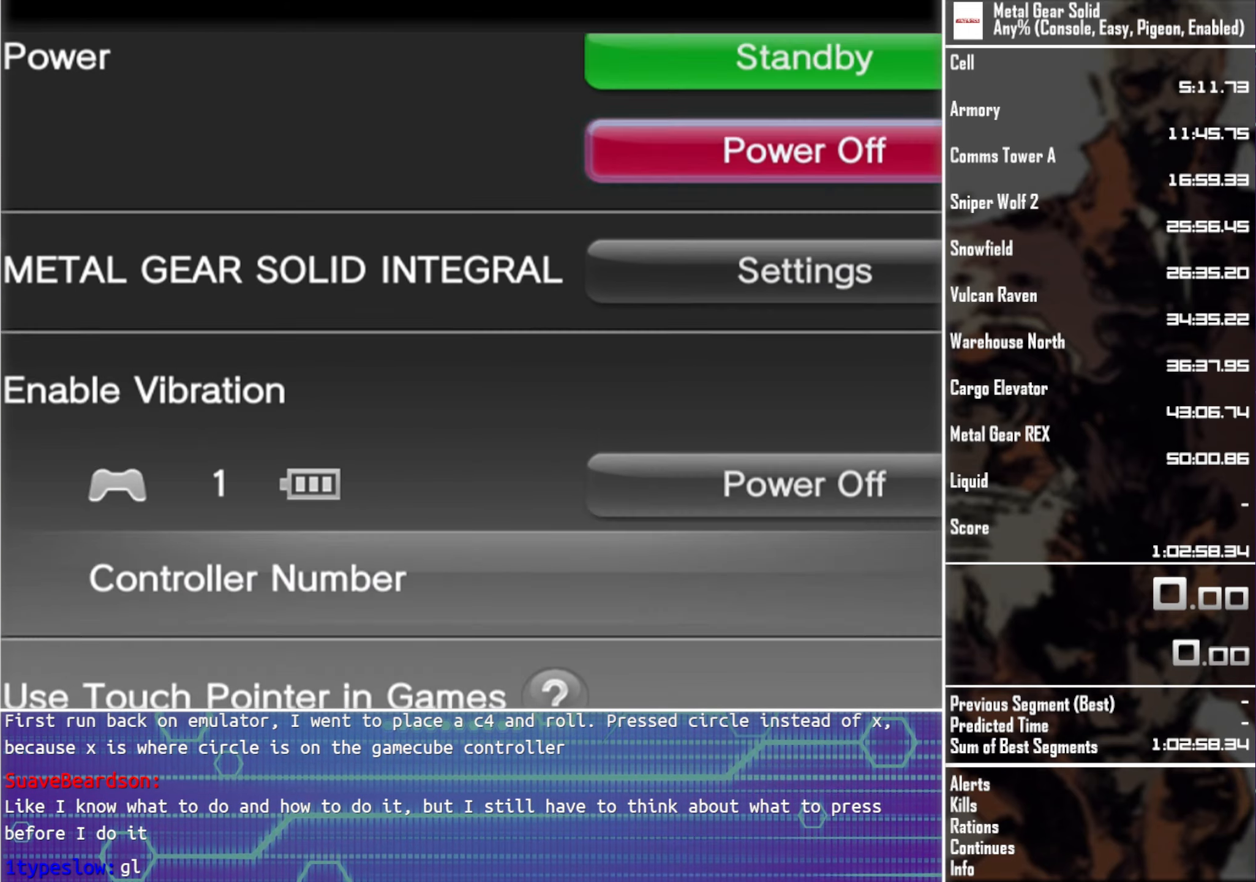
{"buttons": [], "left_stick": "center", "events": [[17, "DPAD_UP", "up"], [150, "DPAD_UP", "down"], [250, "DPAD_UP", "up"]]}
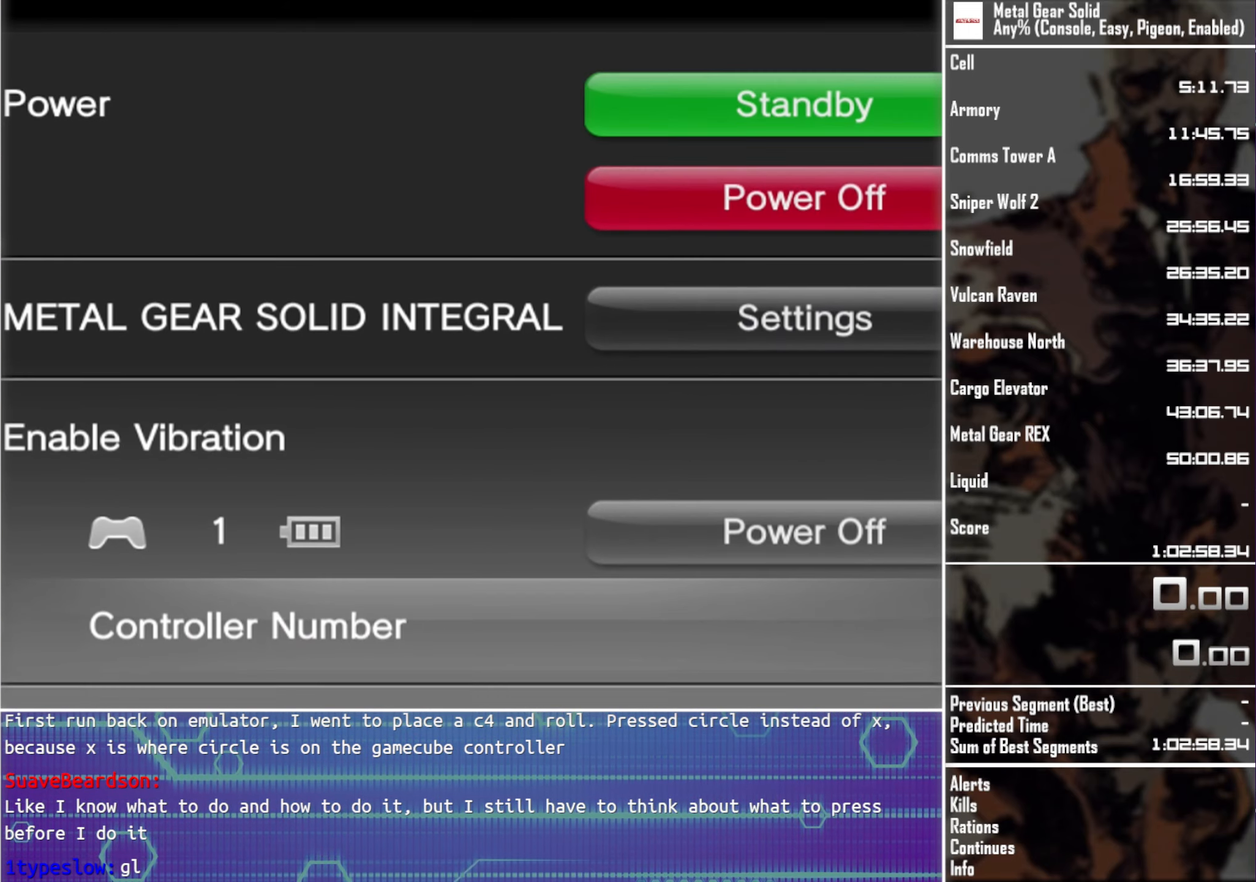
{"buttons": [], "left_stick": "center", "events": [[283, "DPAD_DOWN", "down"], [400, "DPAD_DOWN", "up"]]}
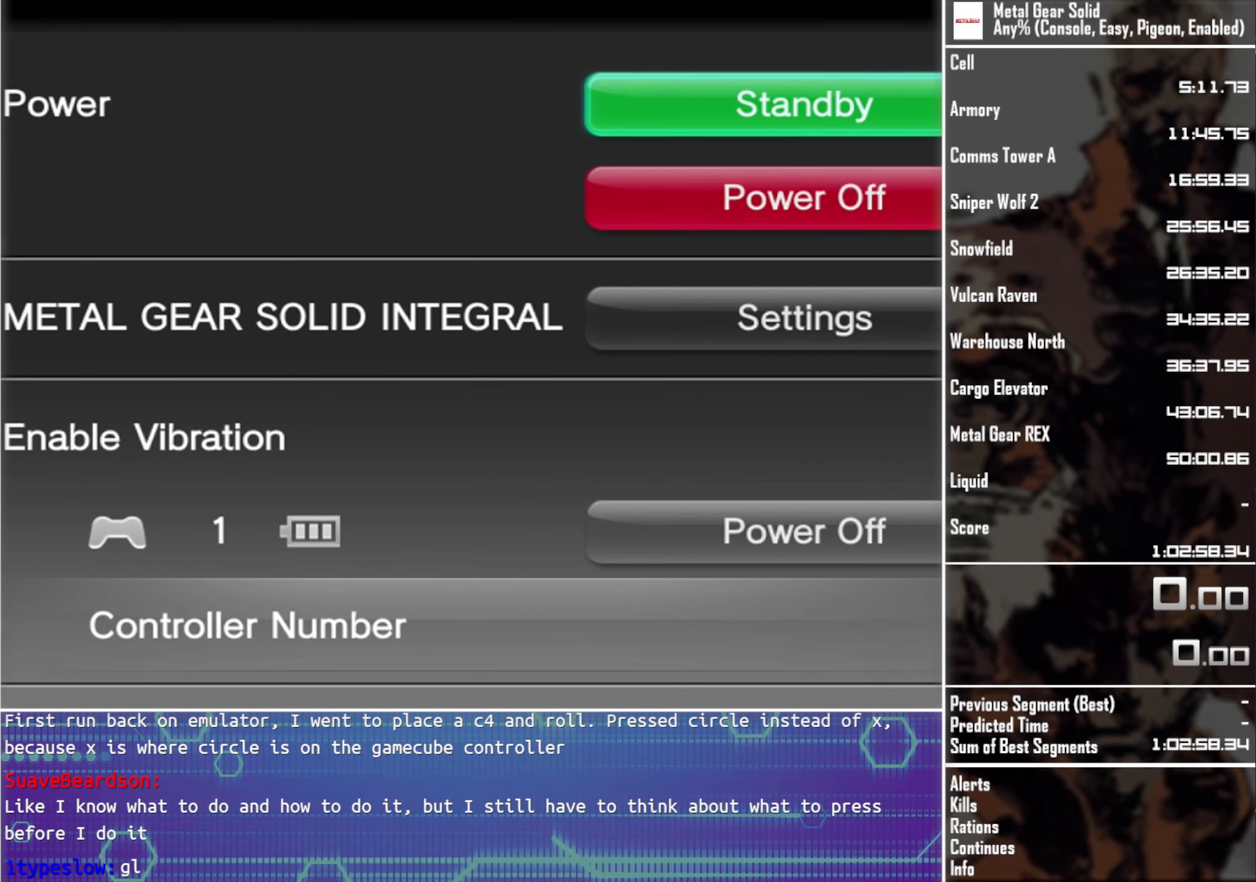
{"buttons": [], "left_stick": "center", "events": [[67, "DPAD_DOWN", "down"], [167, "DPAD_DOWN", "up"], [300, "DPAD_DOWN", "down"], [417, "DPAD_DOWN", "up"]]}
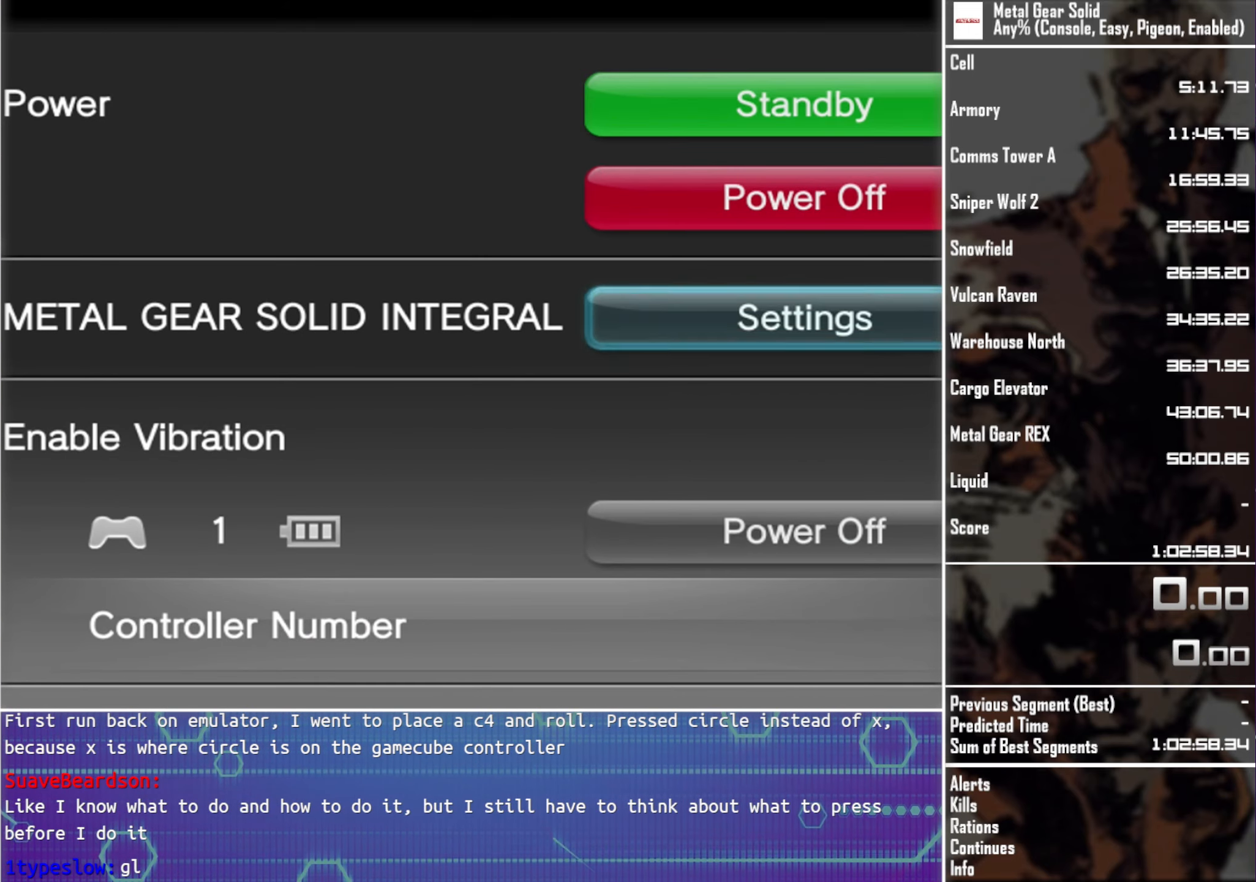
{"buttons": [], "left_stick": "center", "events": [[33, "DPAD_DOWN", "down"], [133, "DPAD_DOWN", "up"]]}
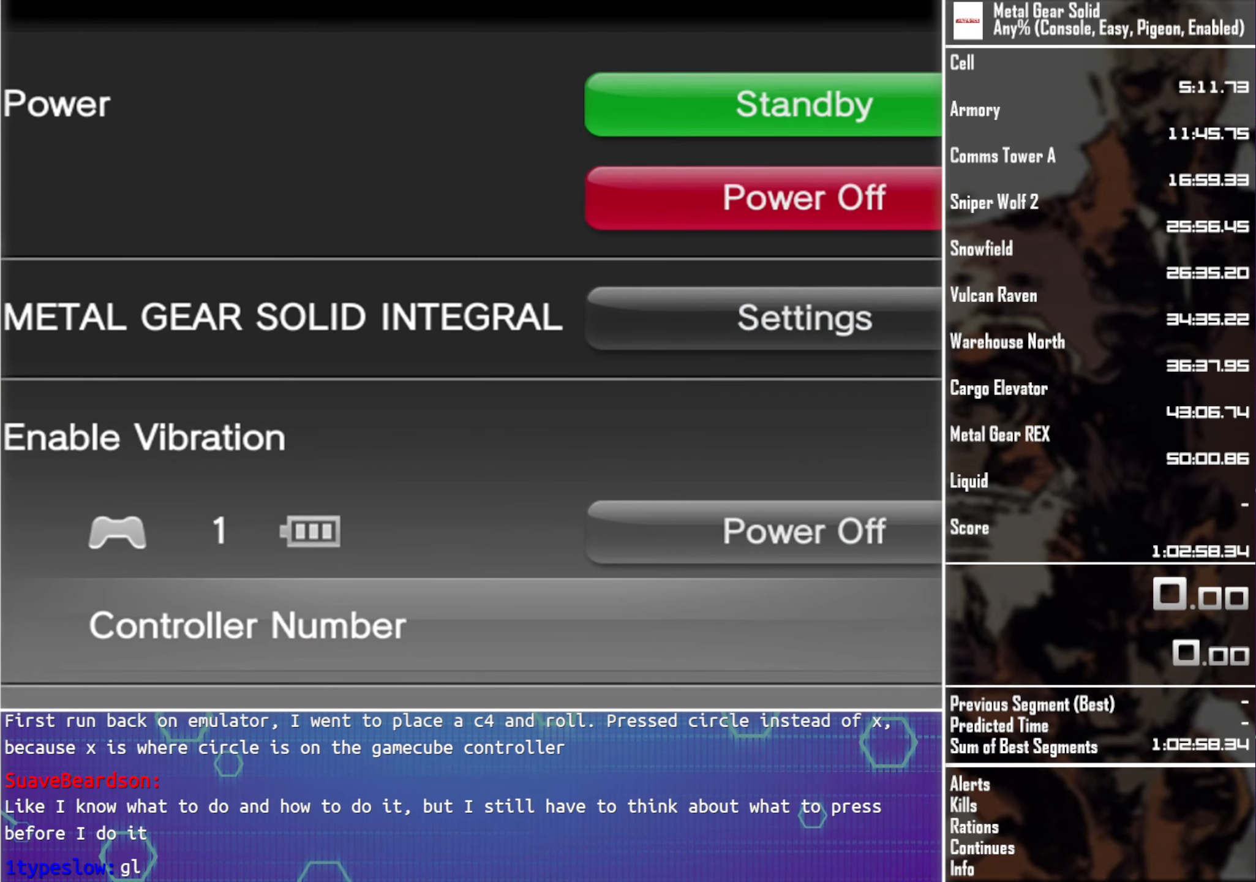
{"buttons": ["DPAD_DOWN"], "left_stick": "center", "events": [[100, "DPAD_UP", "down"], [167, "DPAD_UP", "up"], [467, "DPAD_DOWN", "down"]]}
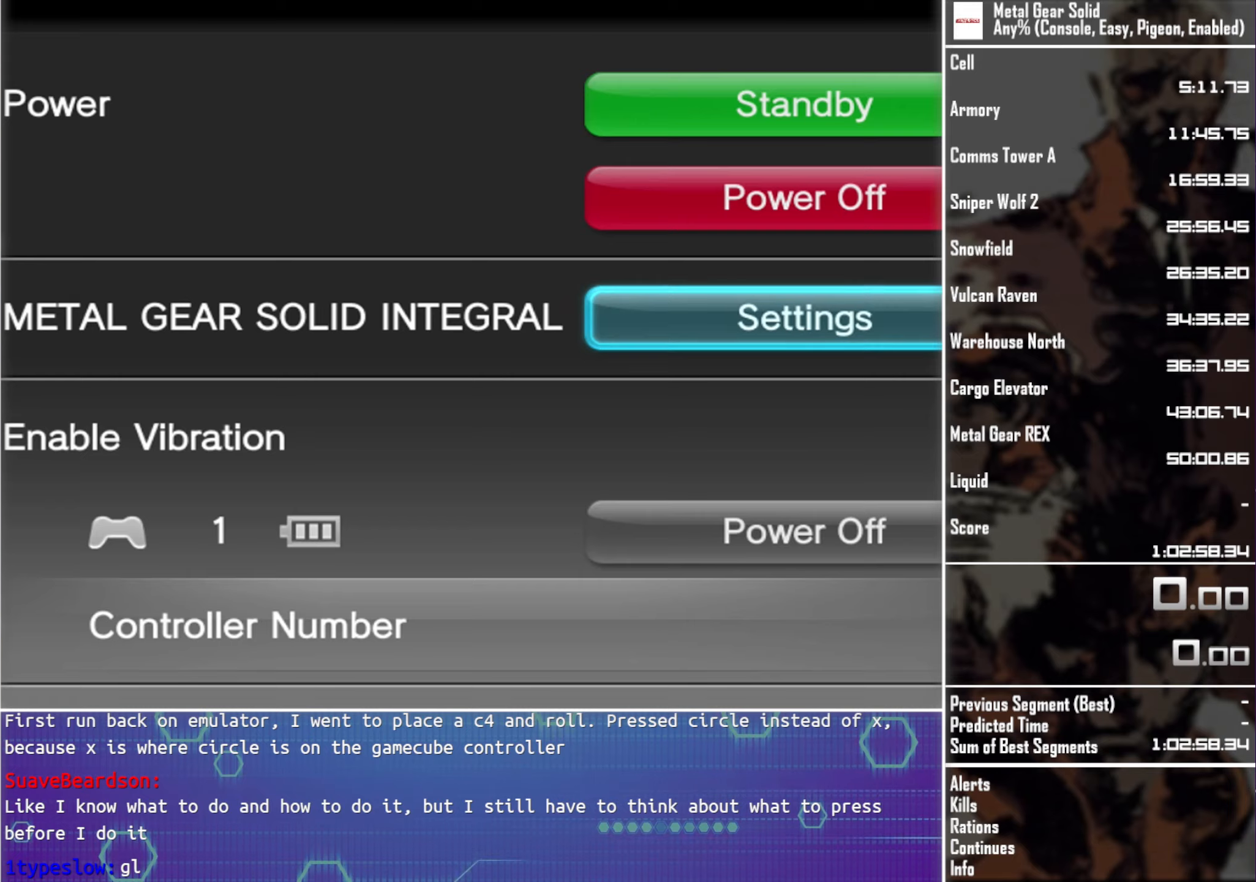
{"buttons": [], "left_stick": "center", "events": [[67, "DPAD_DOWN", "up"], [250, "DPAD_DOWN", "down"], [384, "DPAD_DOWN", "up"]]}
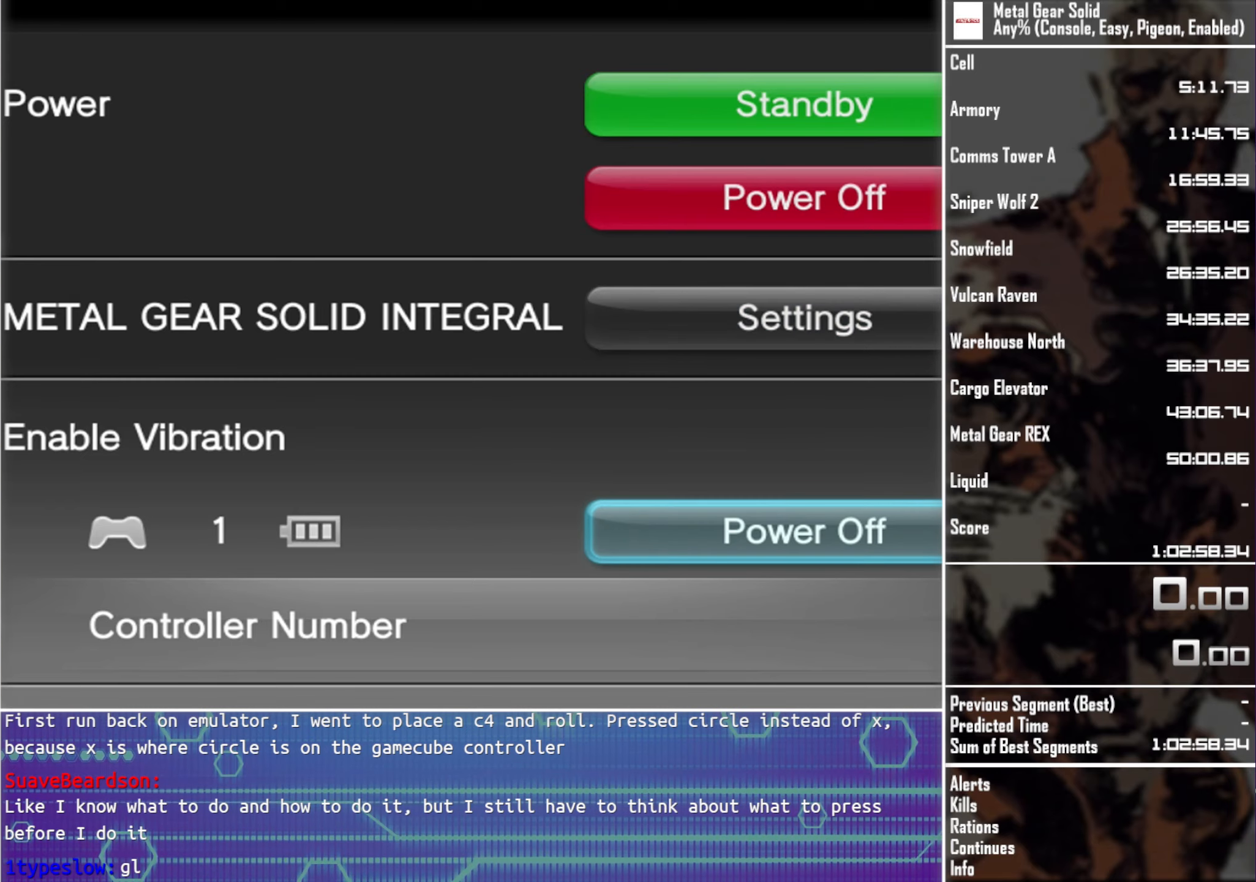
{"buttons": ["DPAD_DOWN"], "left_stick": "center", "events": [[100, "DPAD_DOWN", "down"], [200, "DPAD_DOWN", "up"], [450, "DPAD_DOWN", "down"]]}
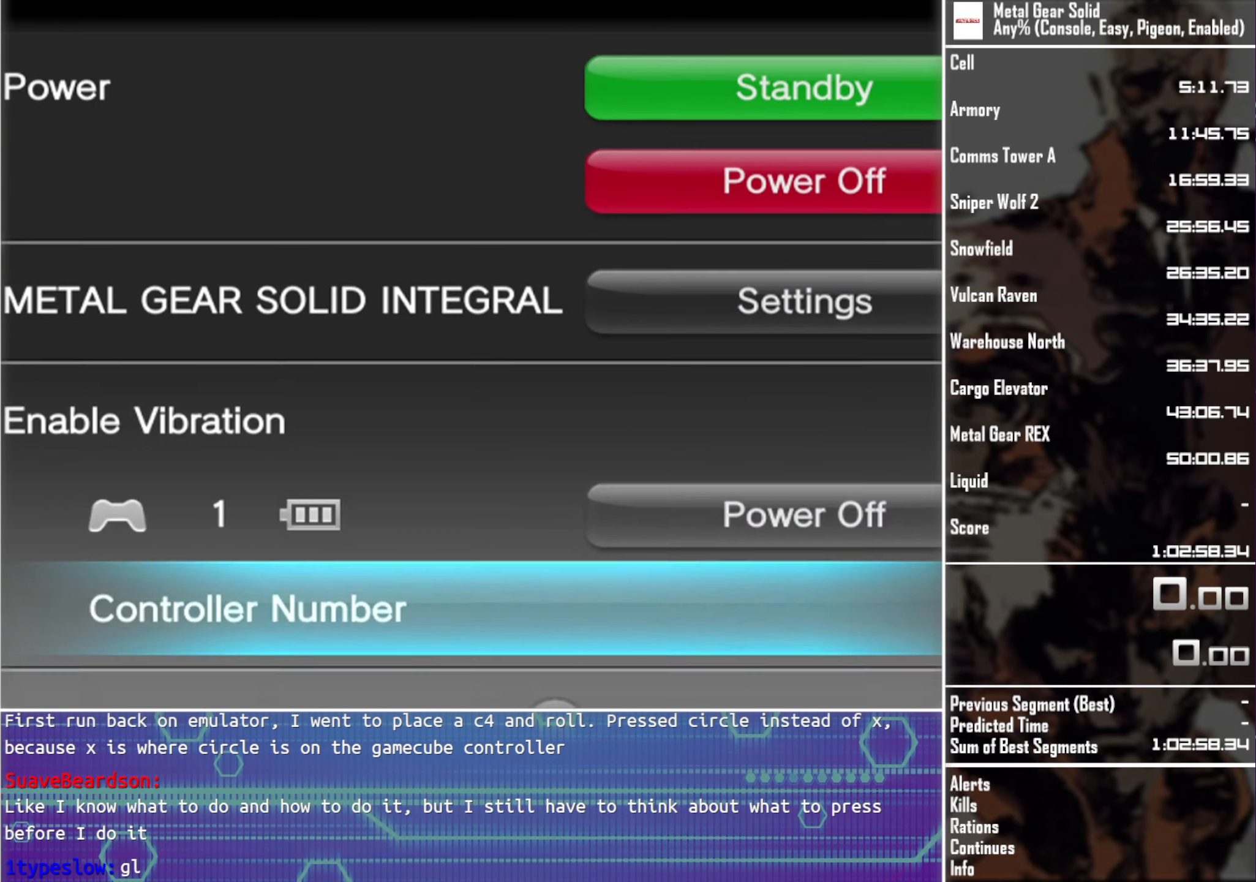
{"buttons": ["DPAD_DOWN"], "left_stick": "center", "events": [[67, "DPAD_DOWN", "up"], [184, "DPAD_DOWN", "down"], [284, "DPAD_DOWN", "up"], [417, "DPAD_DOWN", "down"]]}
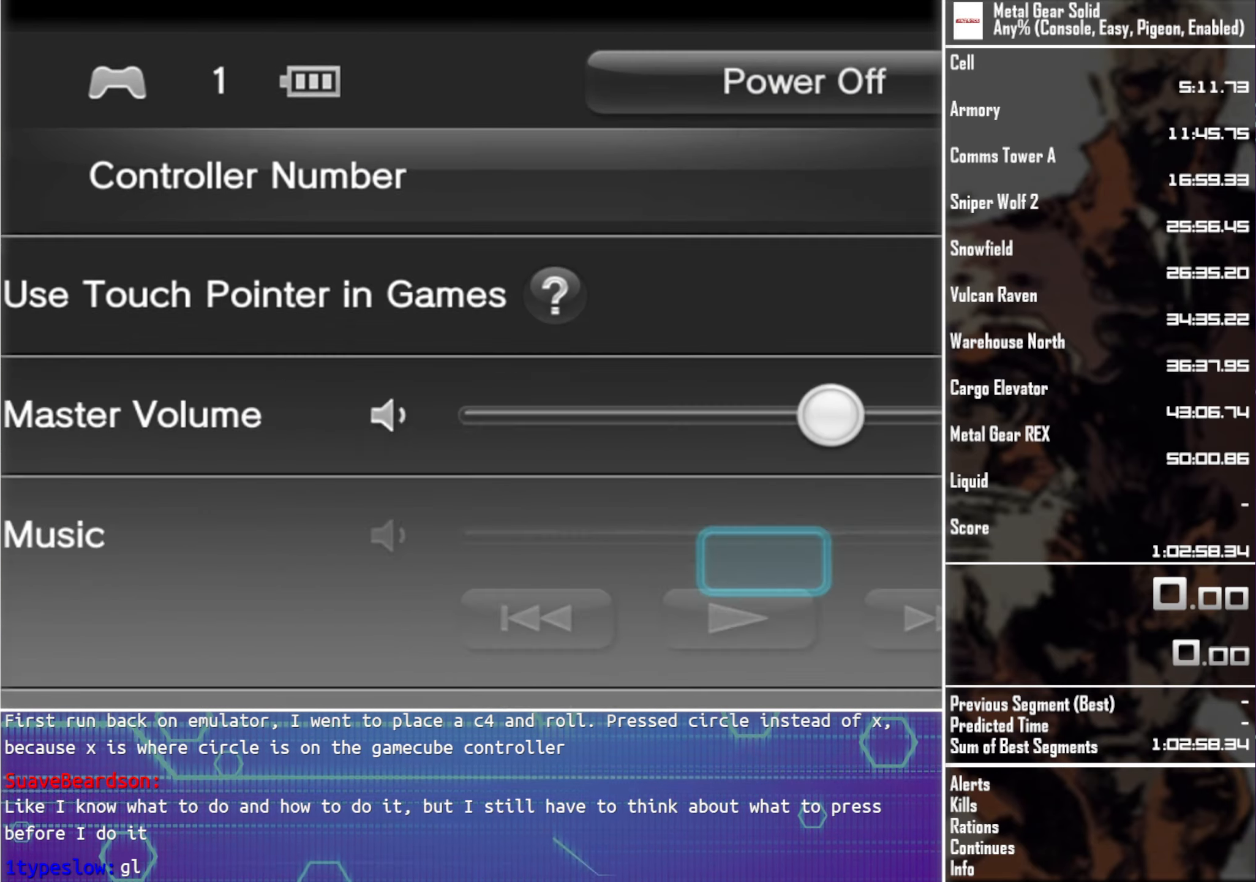
{"buttons": ["DPAD_UP"], "left_stick": "center", "events": [[17, "DPAD_DOWN", "up"], [300, "DPAD_UP", "down"], [384, "DPAD_UP", "up"], [500, "DPAD_UP", "down"]]}
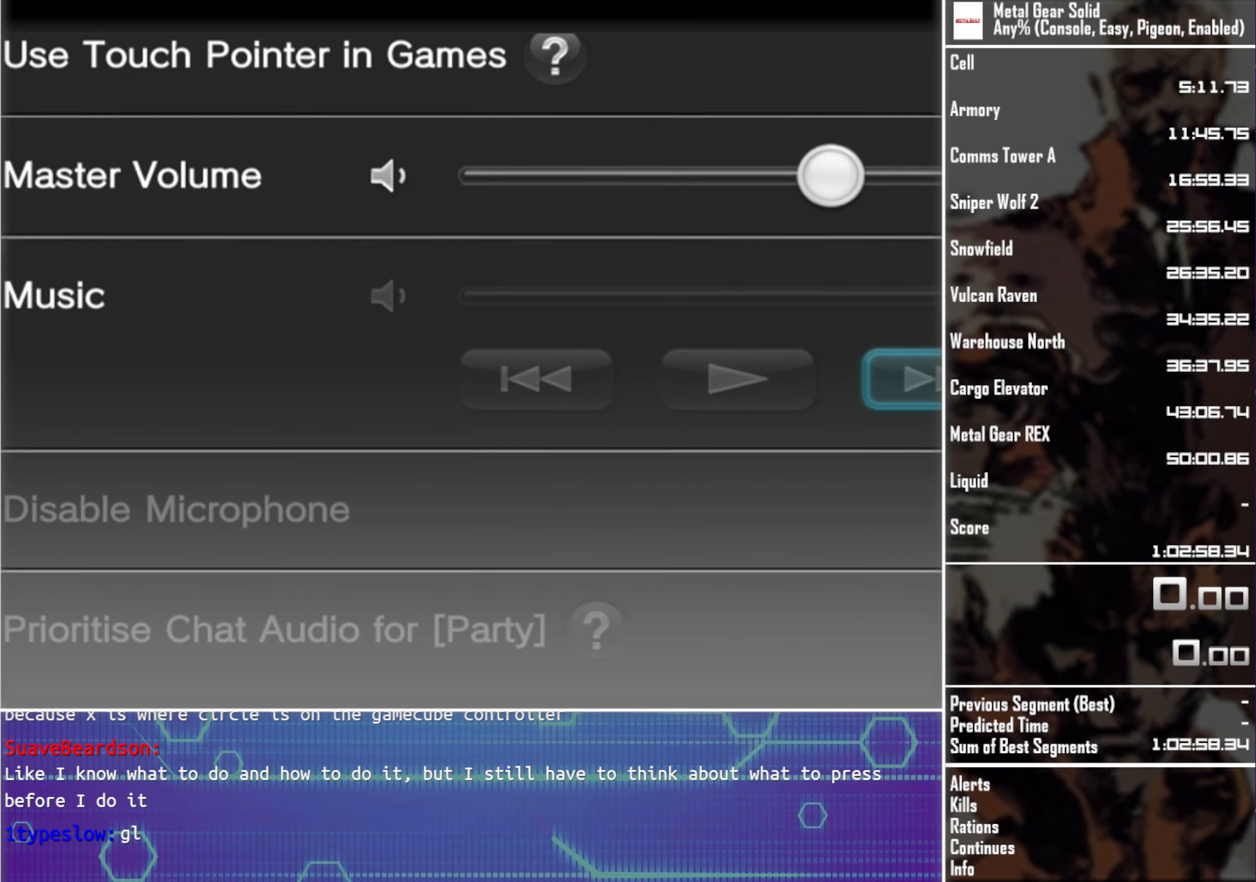
{"buttons": [], "left_stick": "center", "events": [[100, "DPAD_UP", "up"], [184, "DPAD_UP", "down"], [284, "DPAD_UP", "up"], [384, "DPAD_UP", "down"], [467, "DPAD_UP", "up"]]}
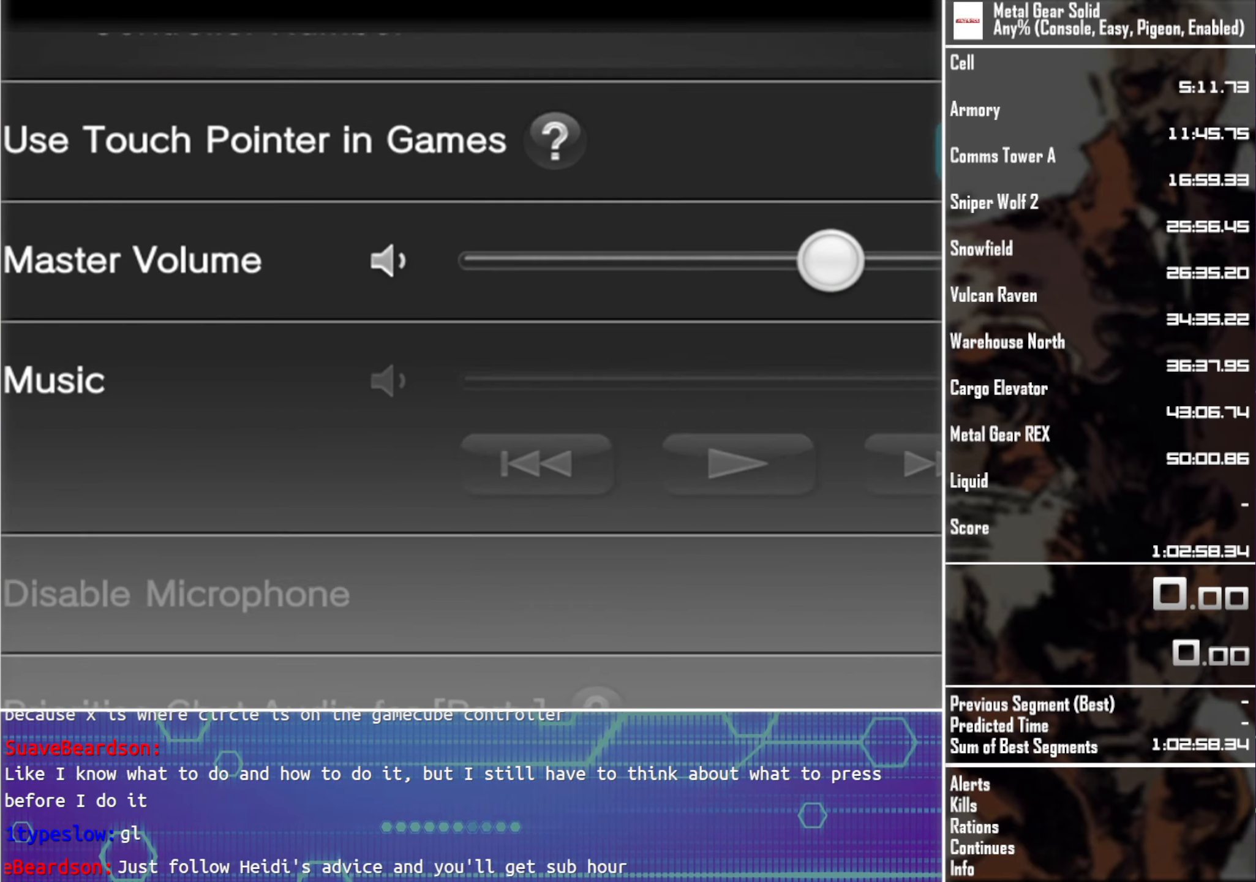
{"buttons": ["DPAD_UP"], "left_stick": "center", "events": [[67, "DPAD_UP", "down"], [167, "DPAD_UP", "up"], [250, "DPAD_UP", "down"], [350, "DPAD_UP", "up"], [500, "DPAD_UP", "down"]]}
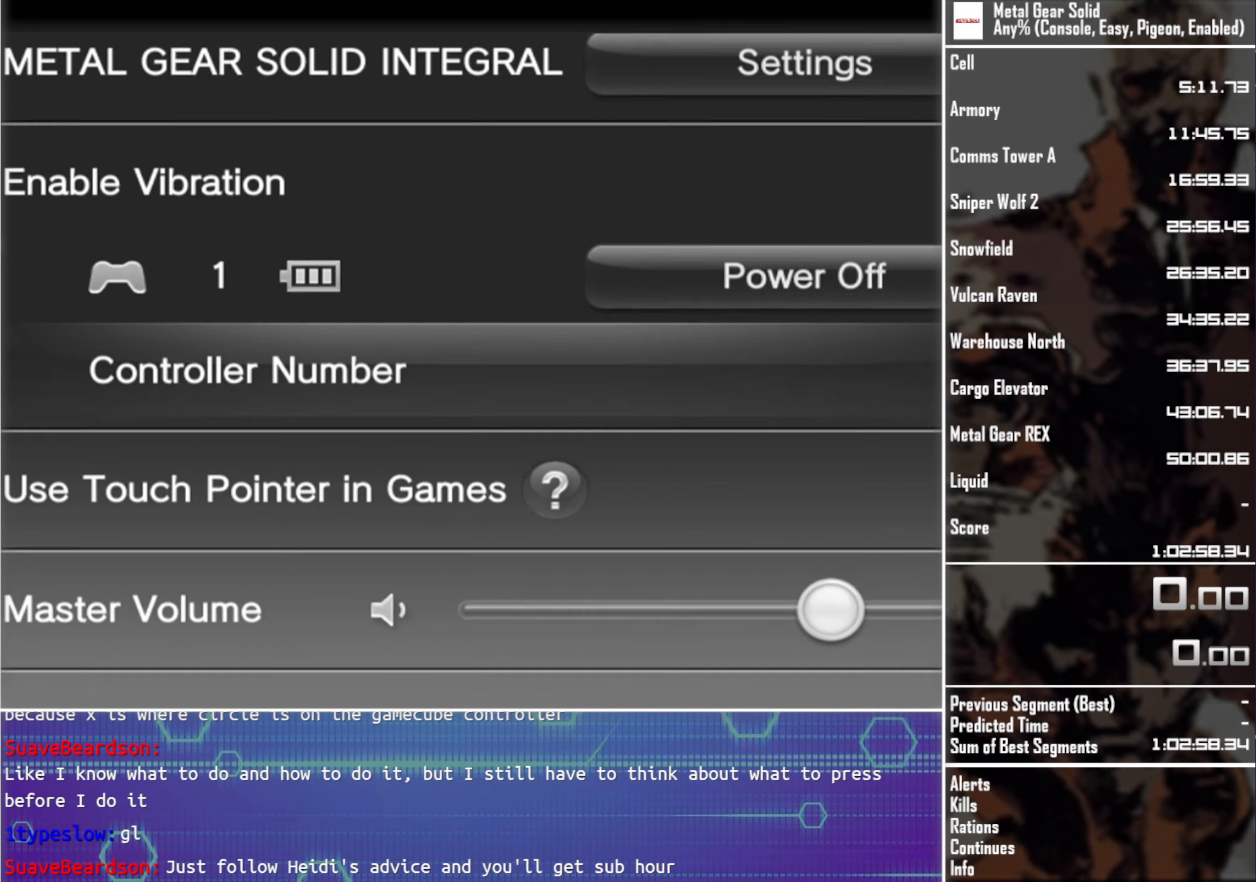
{"buttons": [], "left_stick": "center", "events": [[134, "DPAD_UP", "up"], [267, "DPAD_UP", "down"], [367, "DPAD_UP", "up"]]}
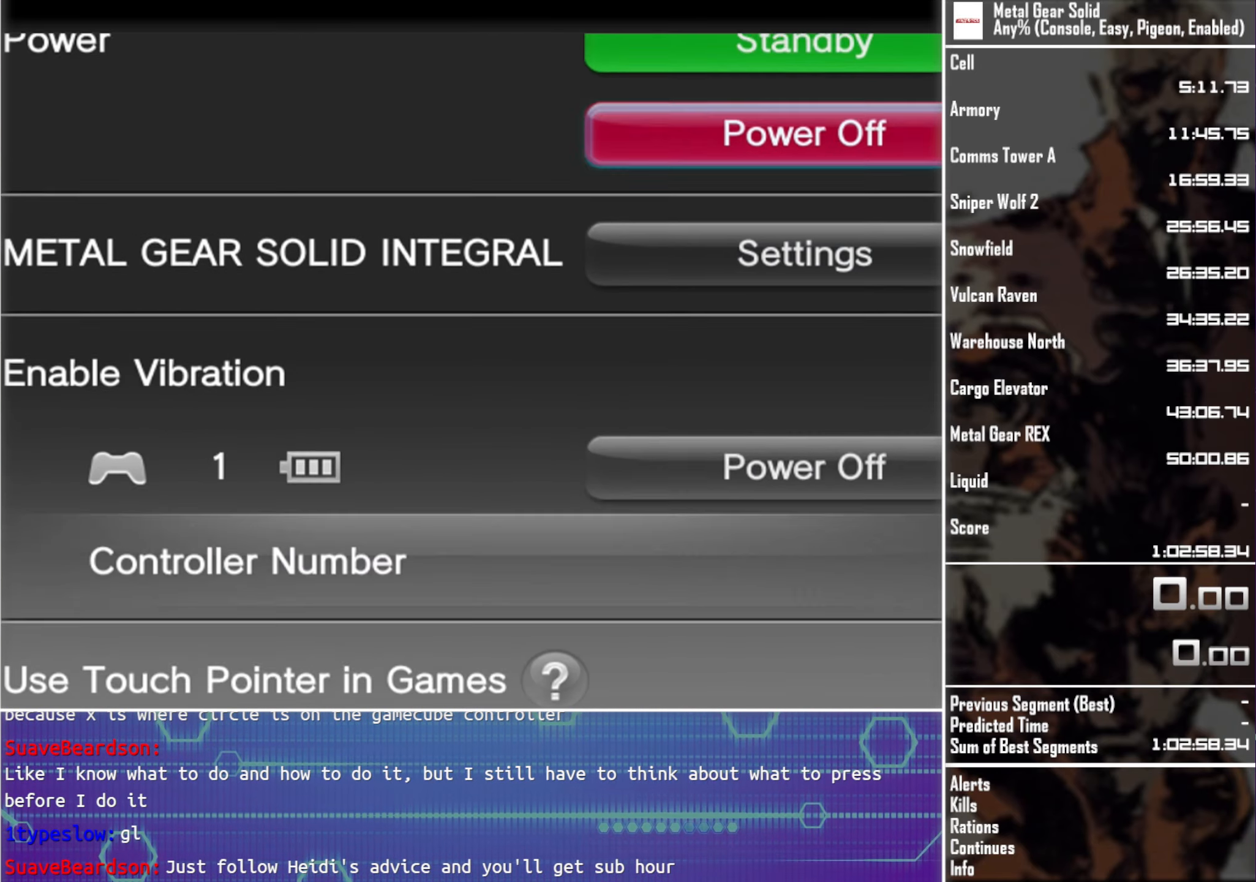
{"buttons": ["DPAD_DOWN"], "left_stick": "center", "events": [[100, "DPAD_UP", "down"], [234, "DPAD_UP", "up"], [400, "DPAD_DOWN", "down"]]}
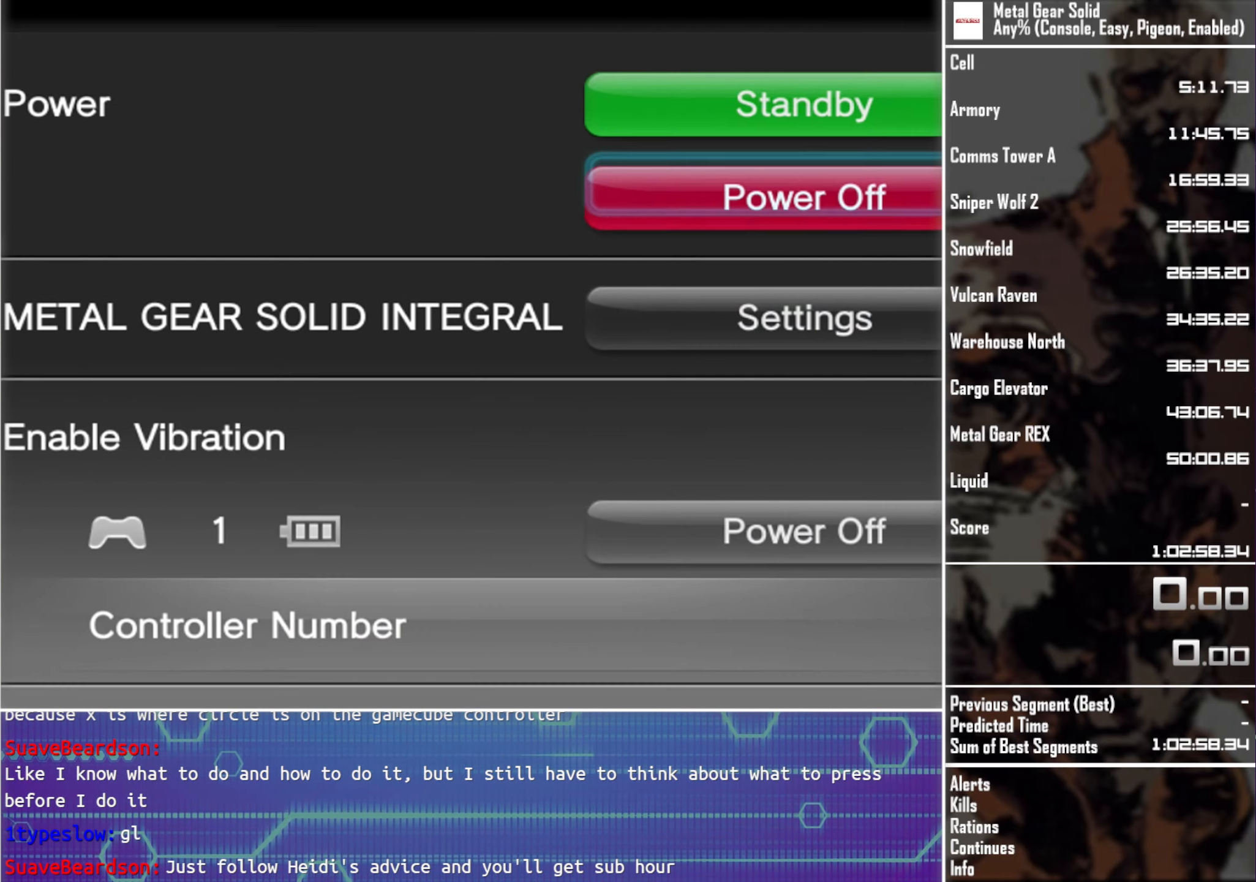
{"buttons": [], "left_stick": "center", "events": [[17, "DPAD_DOWN", "up"], [134, "DPAD_DOWN", "down"], [217, "DPAD_DOWN", "up"], [400, "CROSS", "down"], [467, "CROSS", "up"]]}